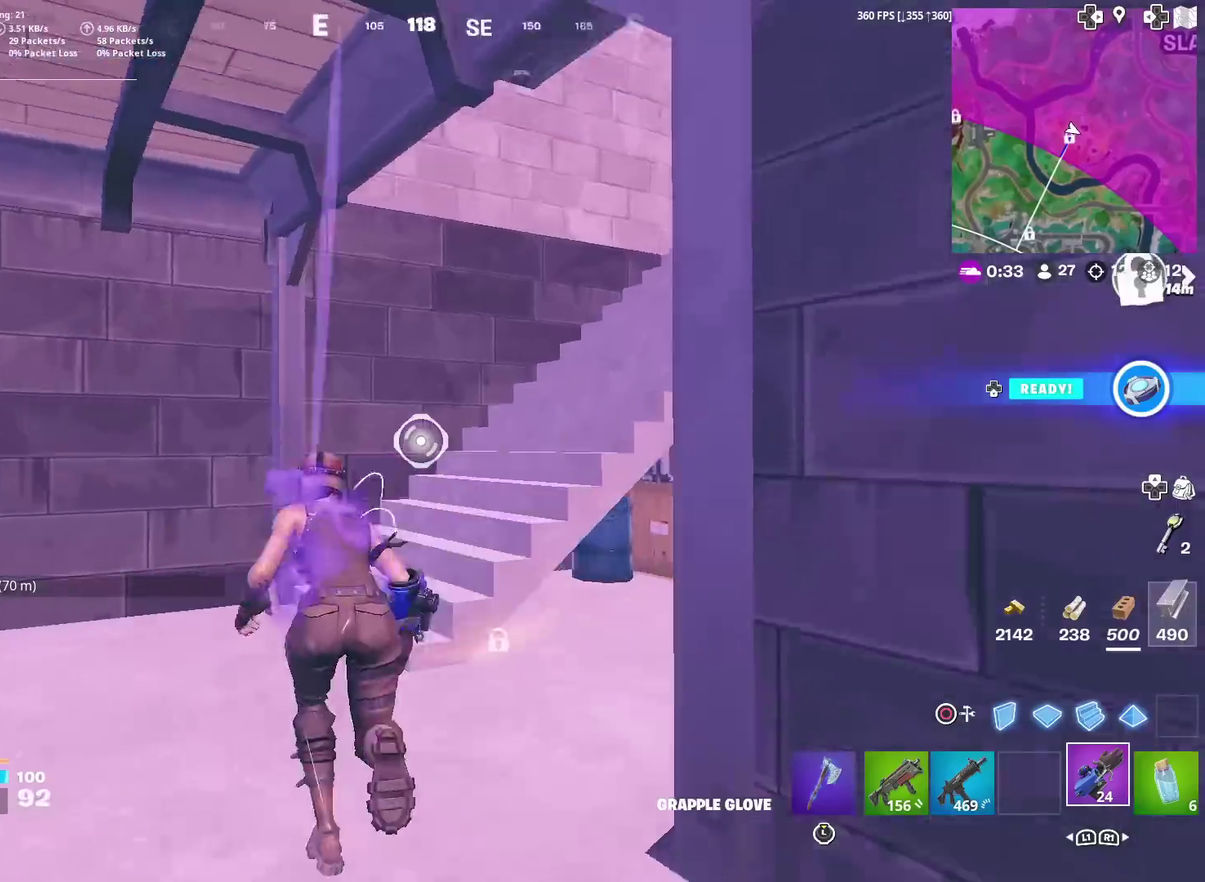
Gameplay with a controller (PlayStation layout); each line is a JSON object with the inputs held at the frame after it (dt_ms = milliseconds from this image to that frame). "events" lists button and stick changes between this image and that frame as [ms after this image, input, new state], when the widget could be followed in between. Not read: L1 R1 TOUCHPAD.
{"dt_ms": 884, "buttons": [], "left_stick": "up", "right_stick": "right", "events": [[33, "right_stick", "center"], [116, "left_stick", "up"], [200, "right_stick", "right"], [333, "right_stick", "center"], [483, "right_stick", "right"], [684, "right_stick", "center"], [834, "right_stick", "right"]]}
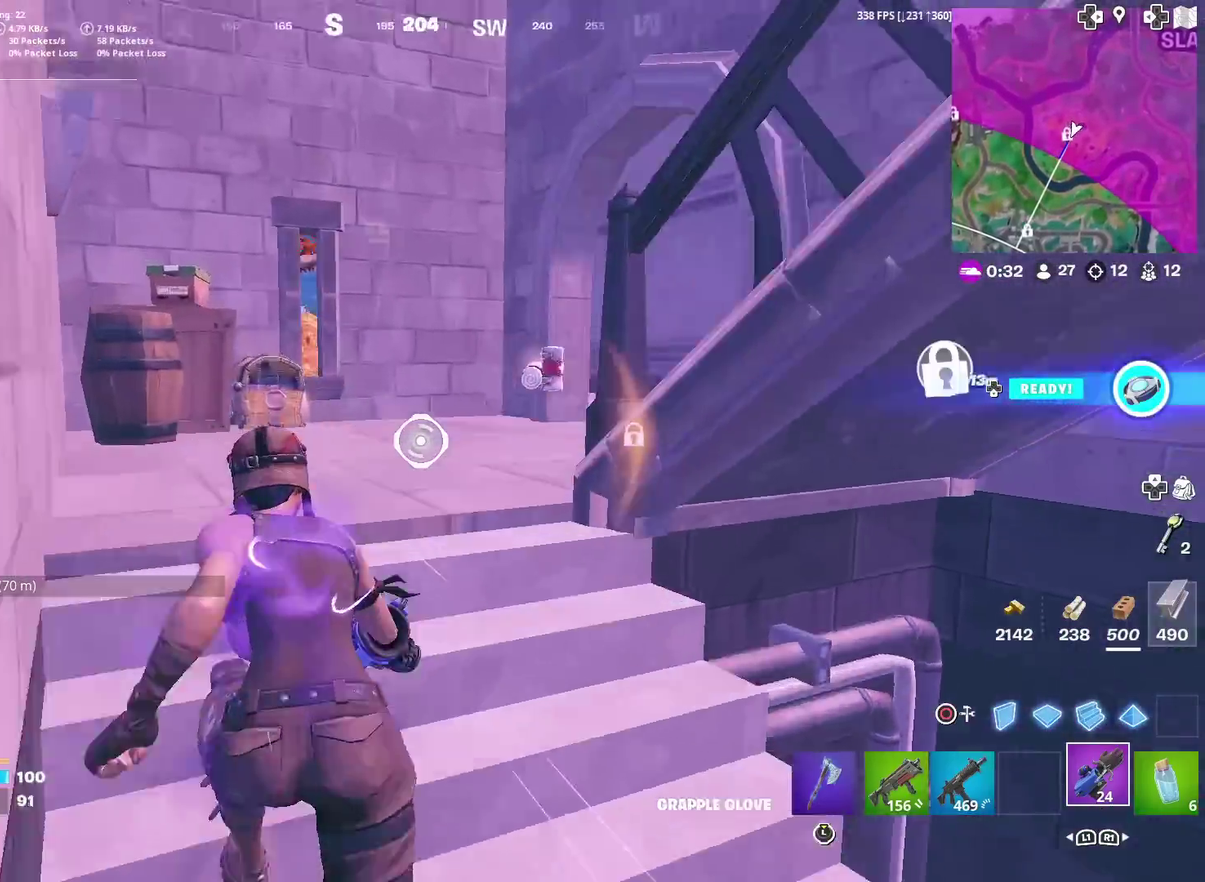
{"dt_ms": 300, "buttons": [], "left_stick": "up", "right_stick": "center", "events": [[33, "left_stick", "up-left"], [100, "right_stick", "center"], [183, "right_stick", "right"], [300, "left_stick", "up"], [300, "right_stick", "center"]]}
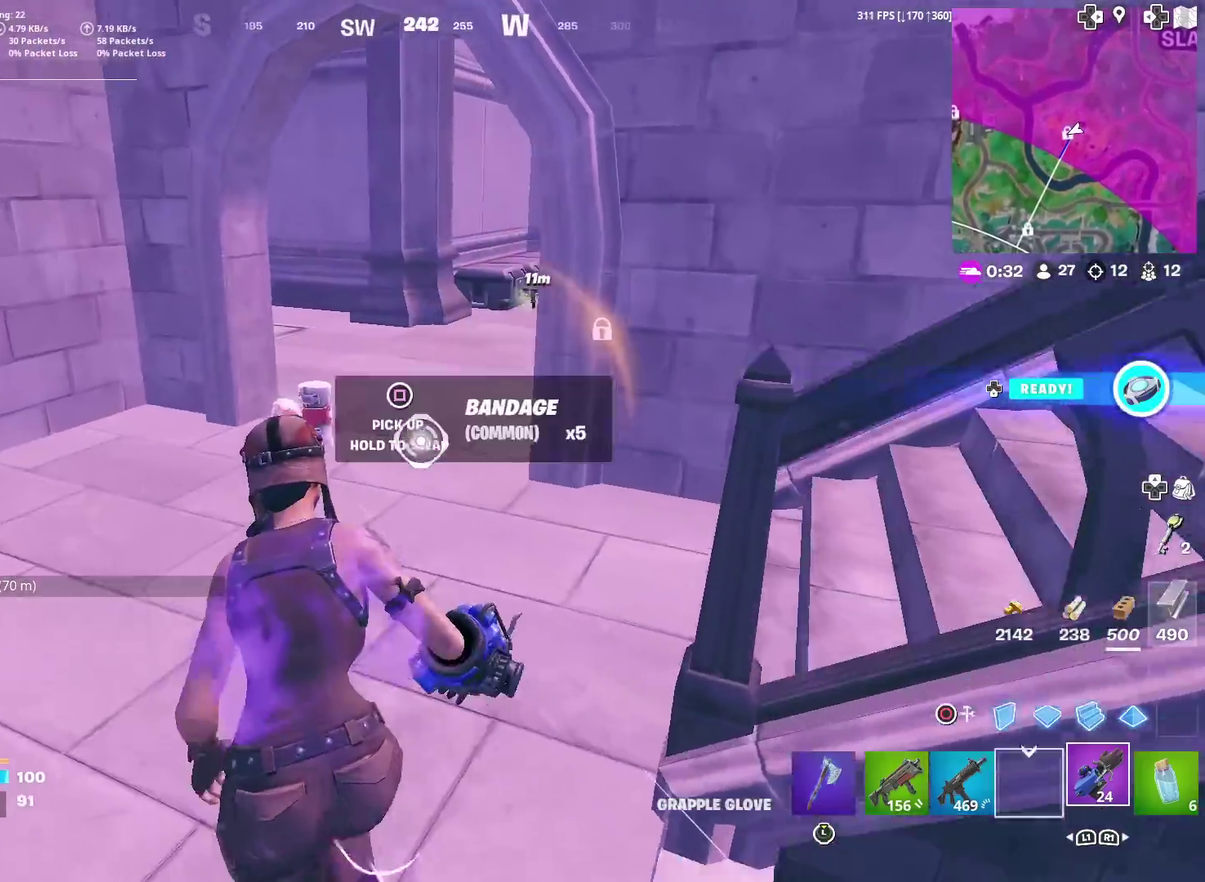
{"dt_ms": 601, "buttons": [], "left_stick": "up-right", "right_stick": "center", "events": [[534, "left_stick", "up-right"]]}
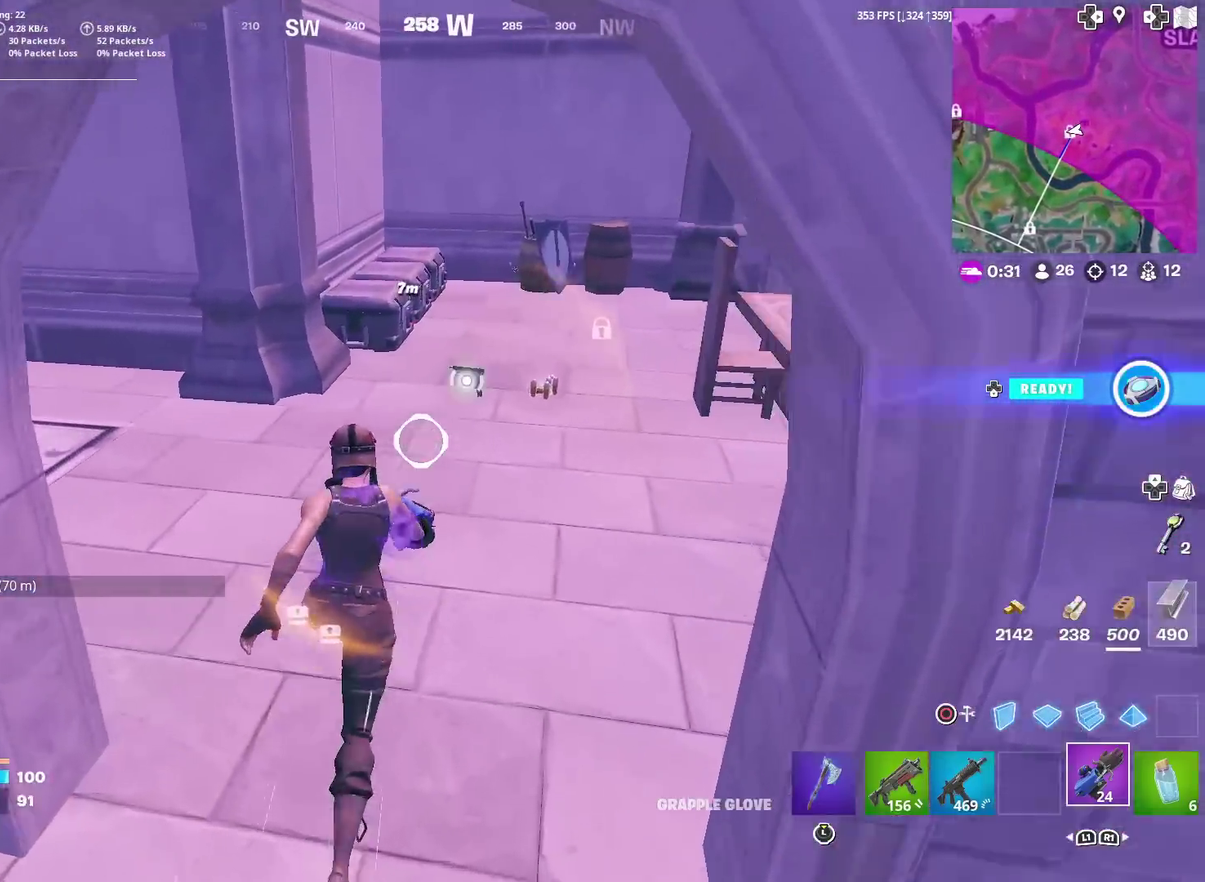
{"dt_ms": 400, "buttons": [], "left_stick": "up-right", "right_stick": "center", "events": []}
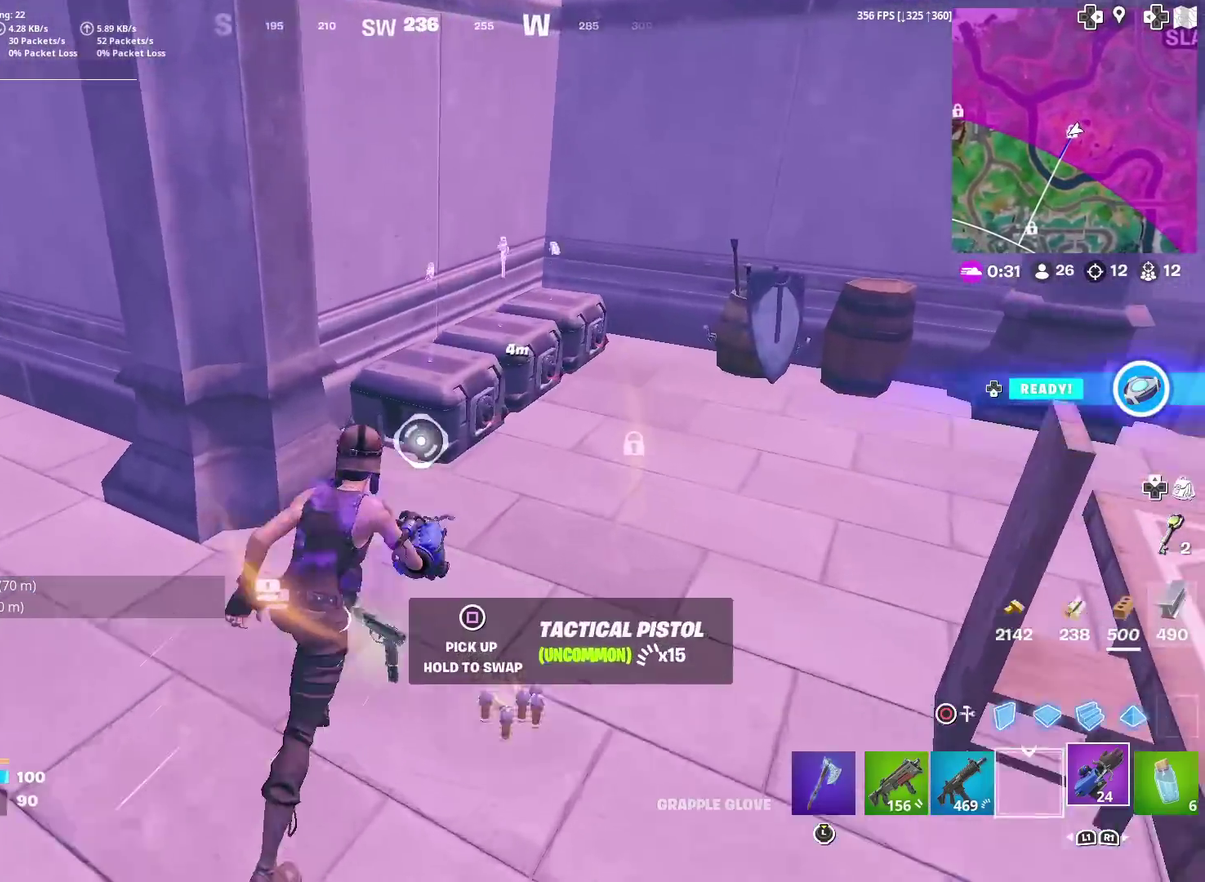
{"dt_ms": 601, "buttons": [], "left_stick": "right", "right_stick": "center", "events": [[100, "right_stick", "left"], [117, "left_stick", "right"], [184, "right_stick", "center"]]}
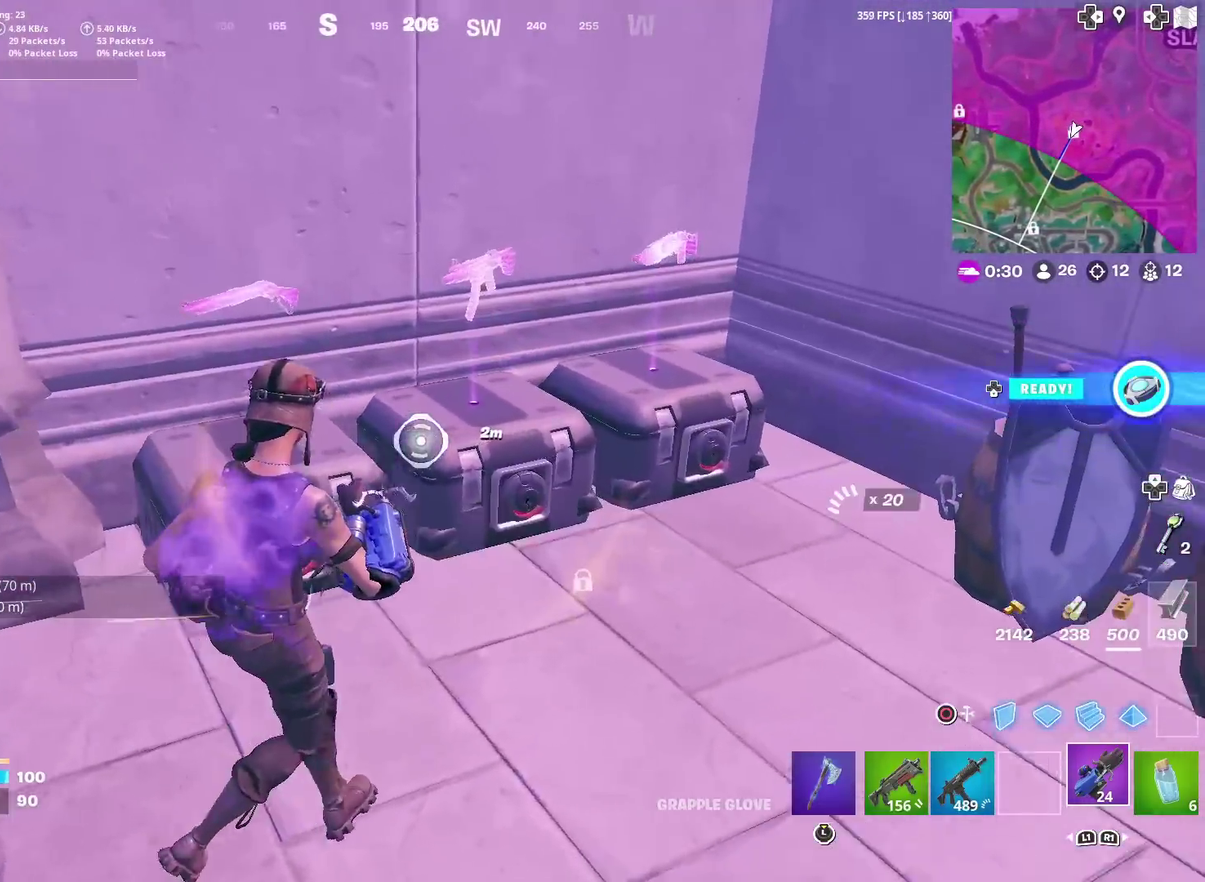
{"dt_ms": 400, "buttons": [], "left_stick": "down-left", "right_stick": "center", "events": [[300, "left_stick", "down-right"], [350, "left_stick", "down"], [400, "left_stick", "down-left"]]}
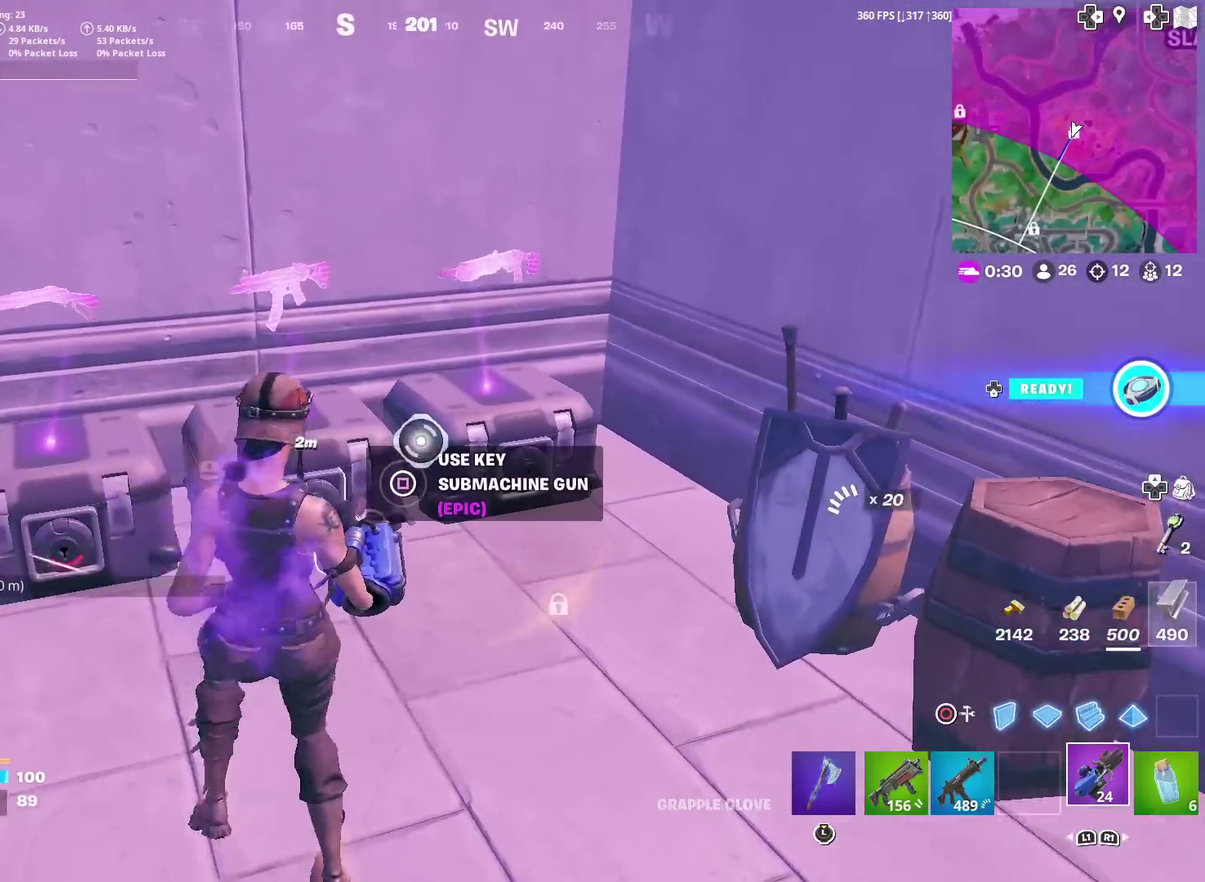
{"dt_ms": 501, "buttons": [], "left_stick": "left", "right_stick": "center", "events": [[134, "left_stick", "left"]]}
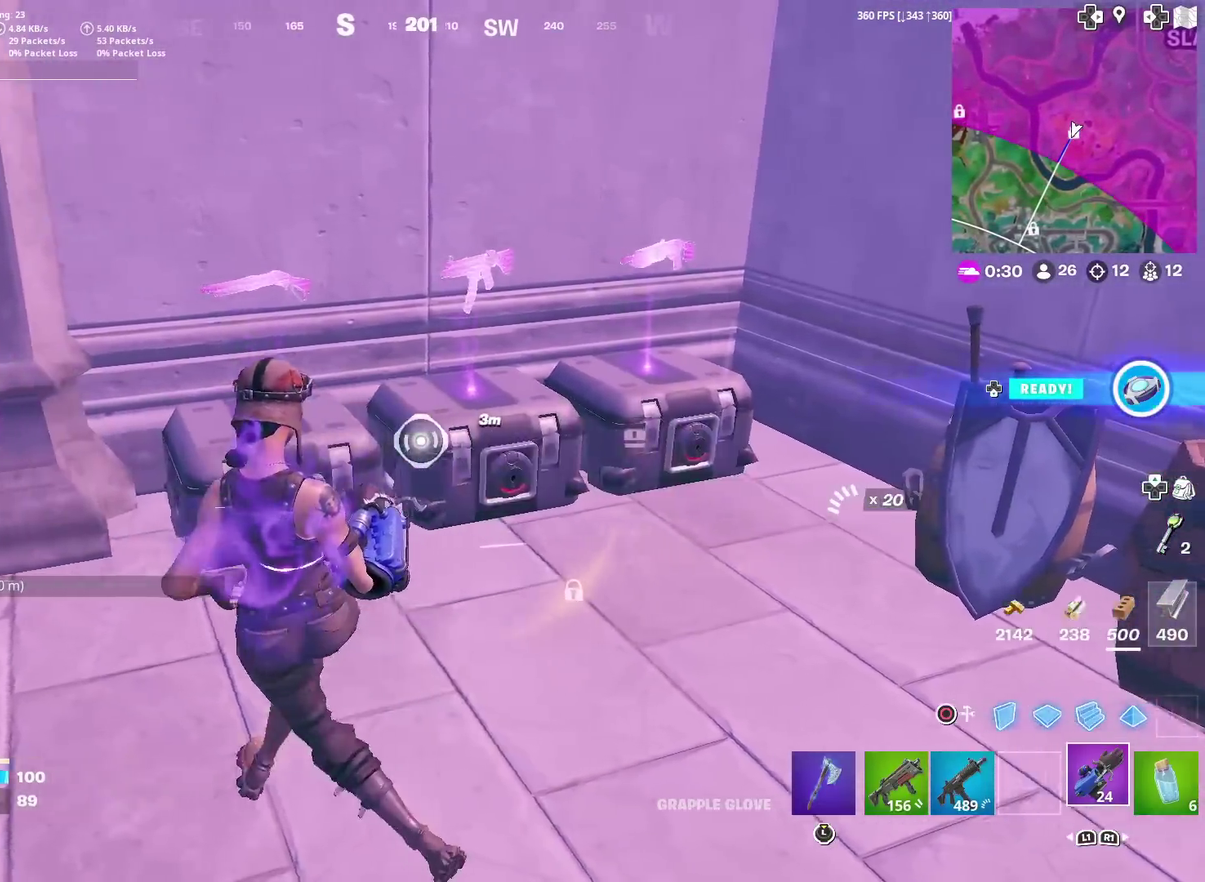
{"dt_ms": 500, "buttons": [], "left_stick": "up", "right_stick": "center", "events": [[150, "left_stick", "up-left"], [150, "right_stick", "left"], [383, "left_stick", "up"], [417, "right_stick", "center"]]}
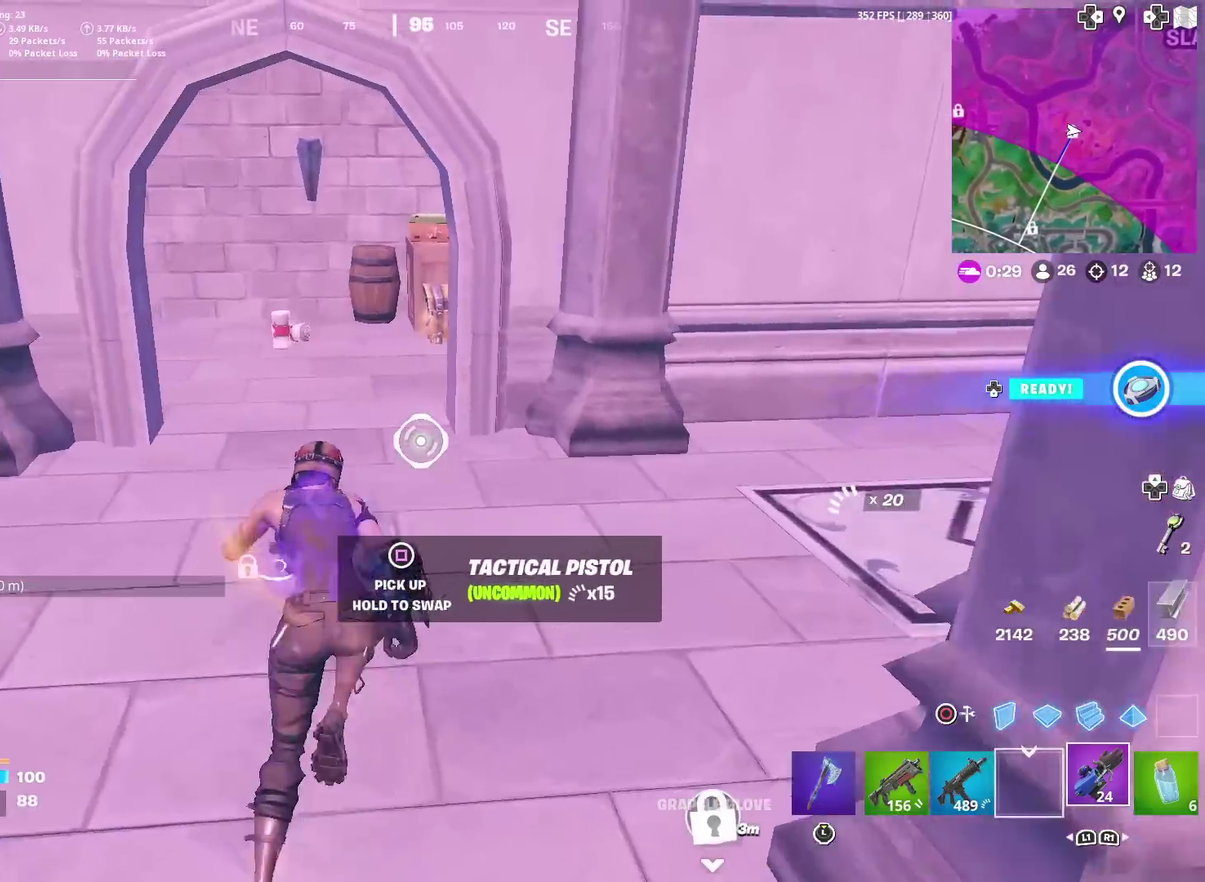
{"dt_ms": 501, "buttons": [], "left_stick": "up", "right_stick": "center", "events": []}
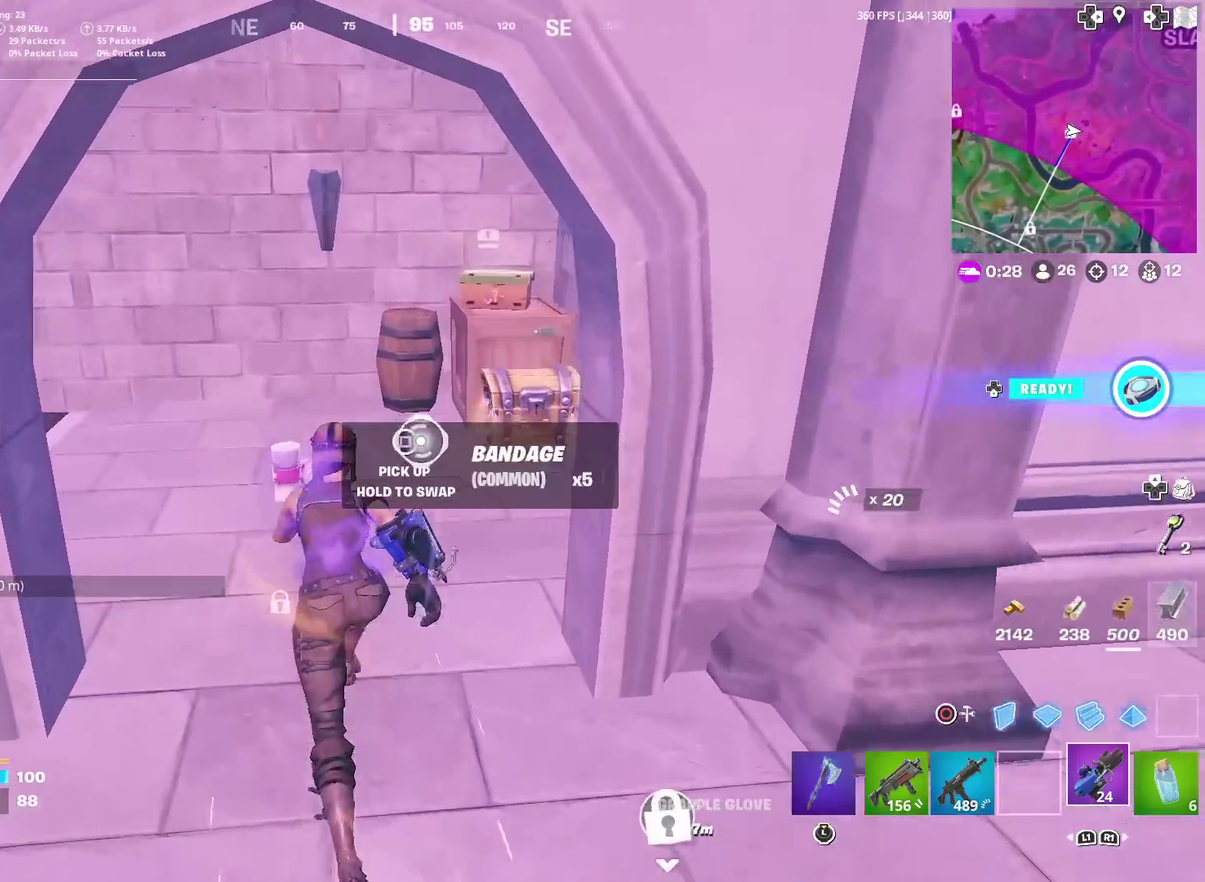
{"dt_ms": 500, "buttons": [], "left_stick": "up", "right_stick": "center", "events": [[133, "right_stick", "left"], [266, "right_stick", "center"]]}
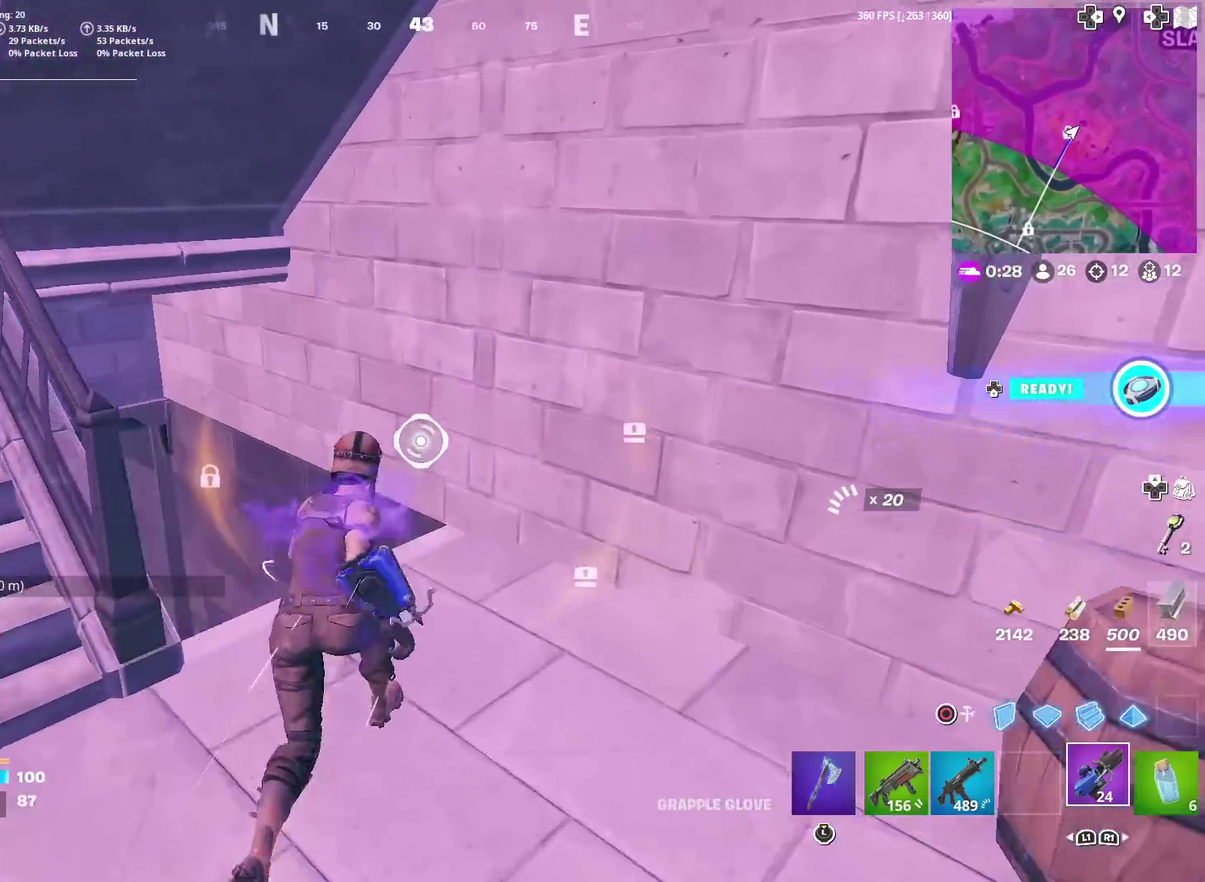
{"dt_ms": 400, "buttons": [], "left_stick": "up", "right_stick": "center", "events": [[33, "right_stick", "left"], [100, "left_stick", "up-left"], [150, "right_stick", "center"], [217, "left_stick", "up"]]}
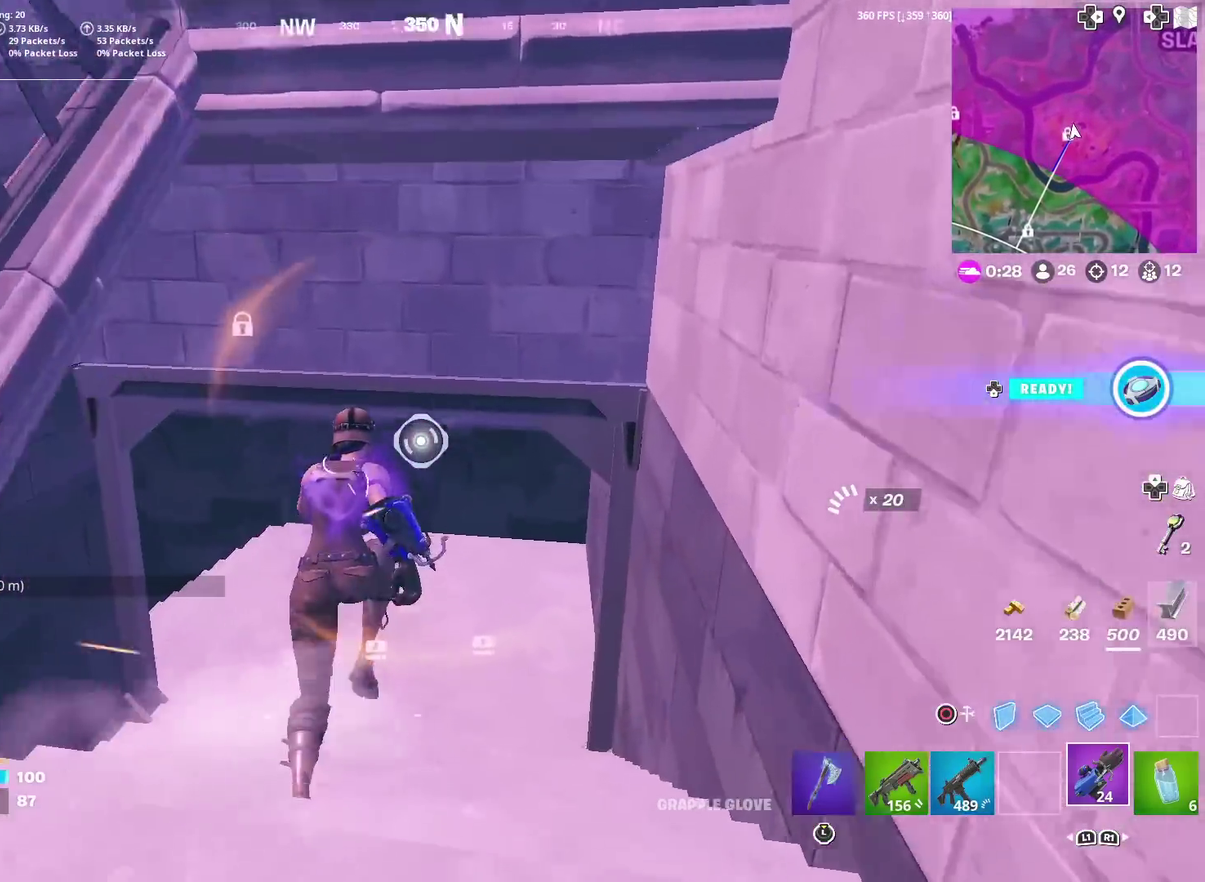
{"dt_ms": 601, "buttons": [], "left_stick": "up", "right_stick": "down-left", "events": [[234, "right_stick", "left"], [317, "right_stick", "center"], [601, "right_stick", "down-left"]]}
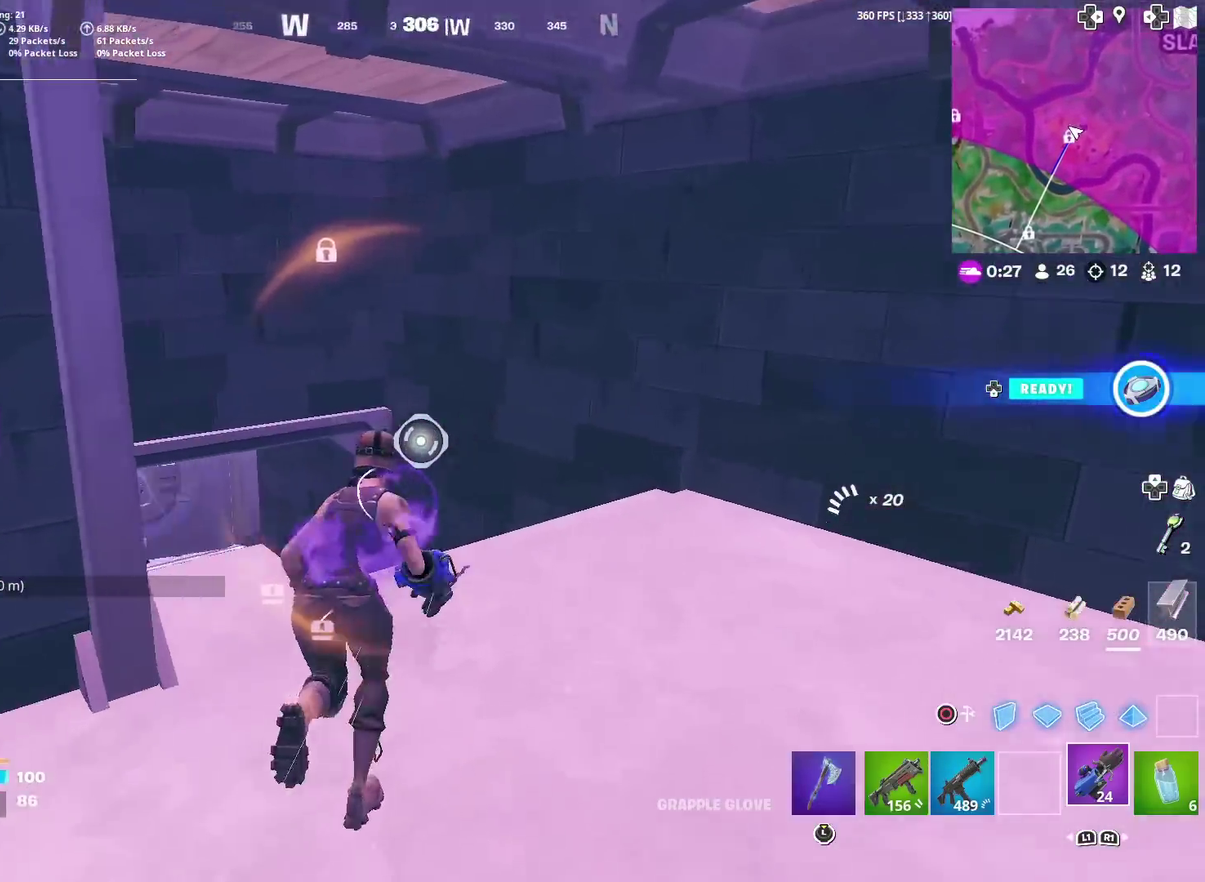
{"dt_ms": 400, "buttons": [], "left_stick": "up", "right_stick": "center", "events": [[100, "right_stick", "center"]]}
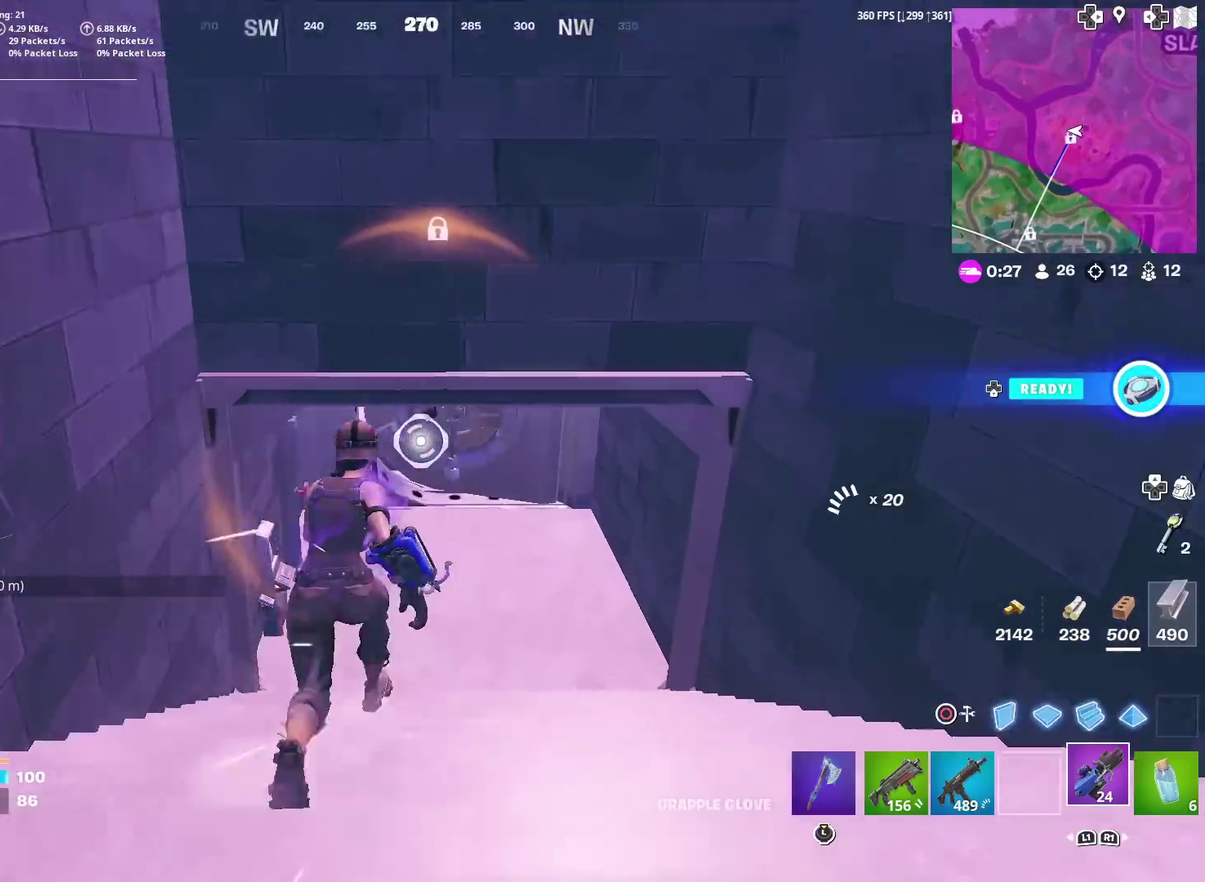
{"dt_ms": 601, "buttons": [], "left_stick": "up-right", "right_stick": "center", "events": [[134, "left_stick", "up-right"]]}
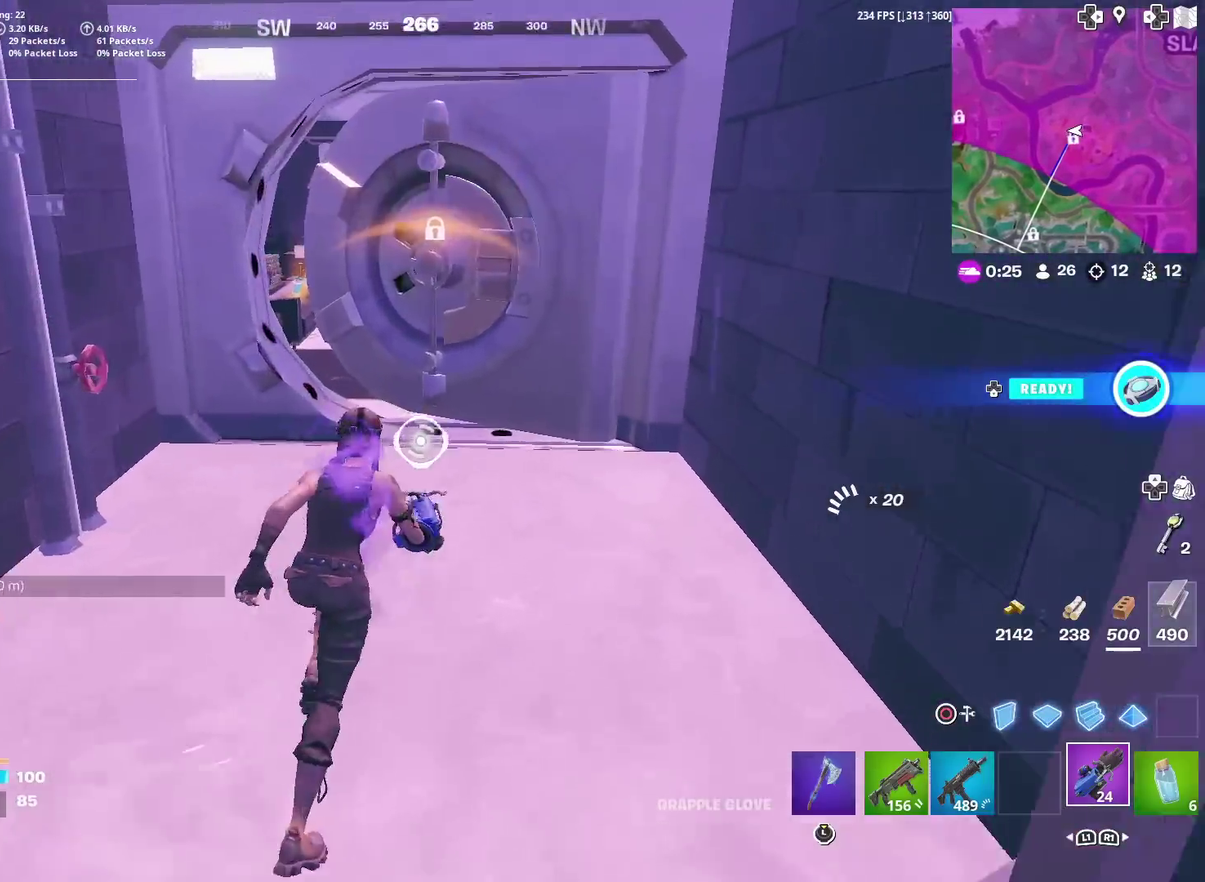
{"dt_ms": 501, "buttons": [], "left_stick": "up", "right_stick": "center", "events": [[67, "left_stick", "up"]]}
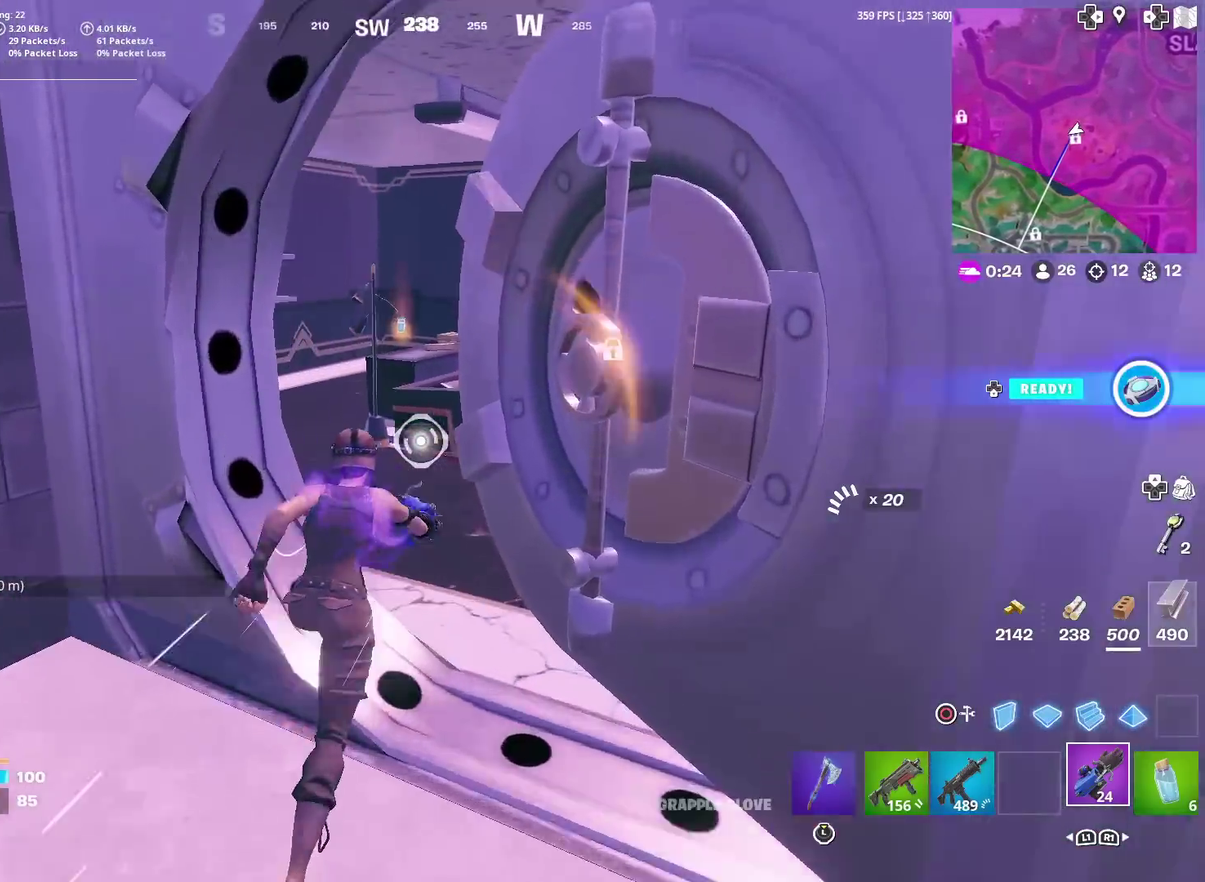
{"dt_ms": 500, "buttons": [], "left_stick": "up-right", "right_stick": "center", "events": [[317, "left_stick", "up-left"], [383, "left_stick", "up"], [500, "left_stick", "up-right"]]}
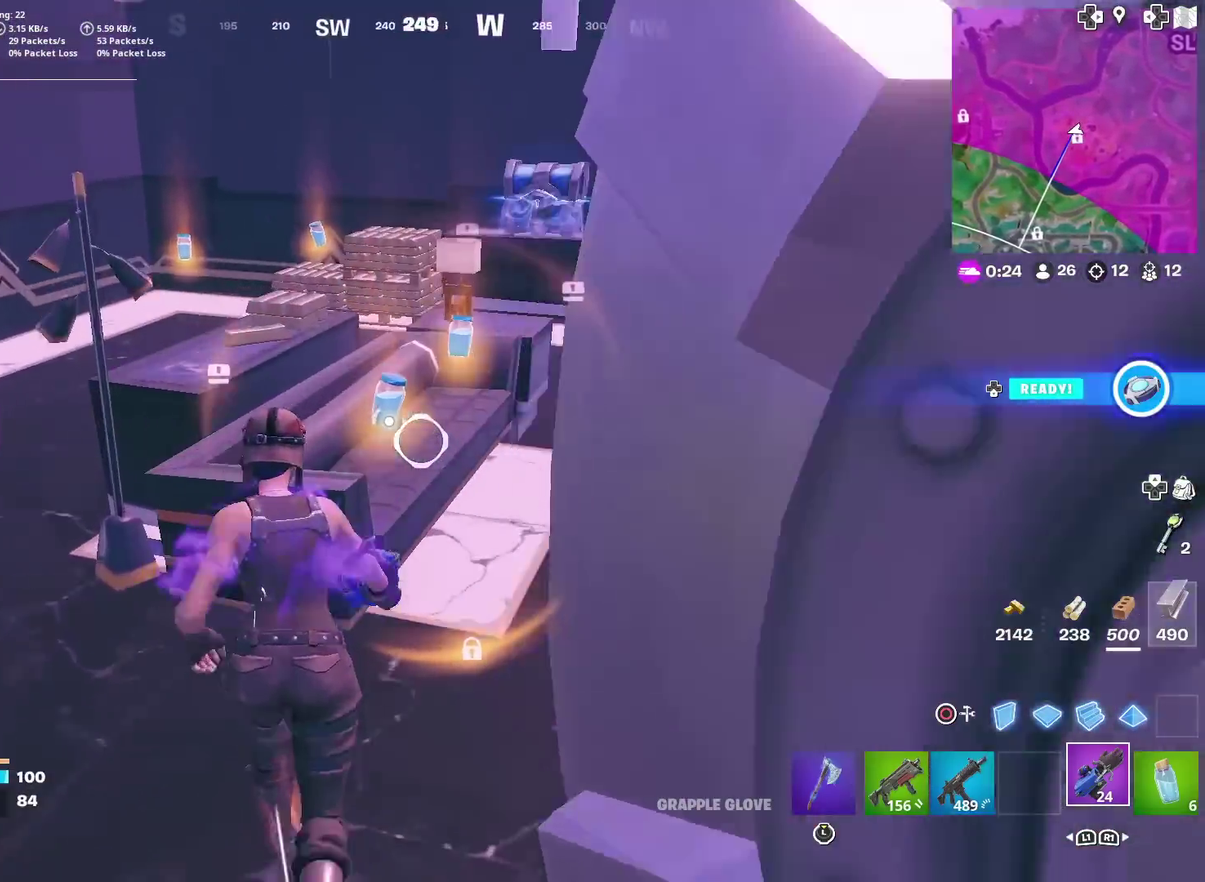
{"dt_ms": 501, "buttons": [], "left_stick": "right", "right_stick": "center", "events": [[67, "SQUARE", "down"], [117, "left_stick", "center"], [184, "SQUARE", "up"], [200, "left_stick", "down-right"], [250, "left_stick", "right"]]}
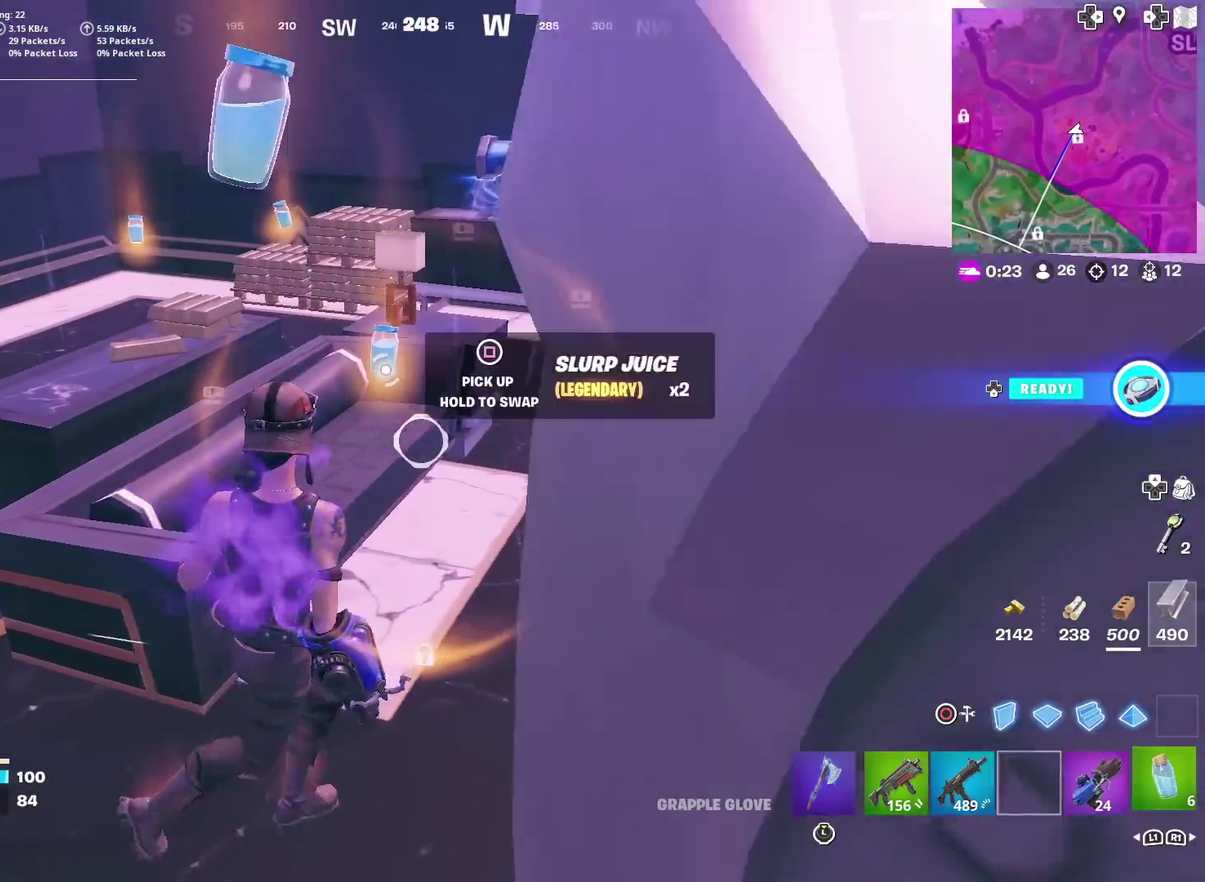
{"dt_ms": 500, "buttons": [], "left_stick": "down-right", "right_stick": "center", "events": [[50, "left_stick", "up-right"], [233, "left_stick", "up"], [417, "SQUARE", "down"], [483, "SQUARE", "up"], [483, "left_stick", "down-right"]]}
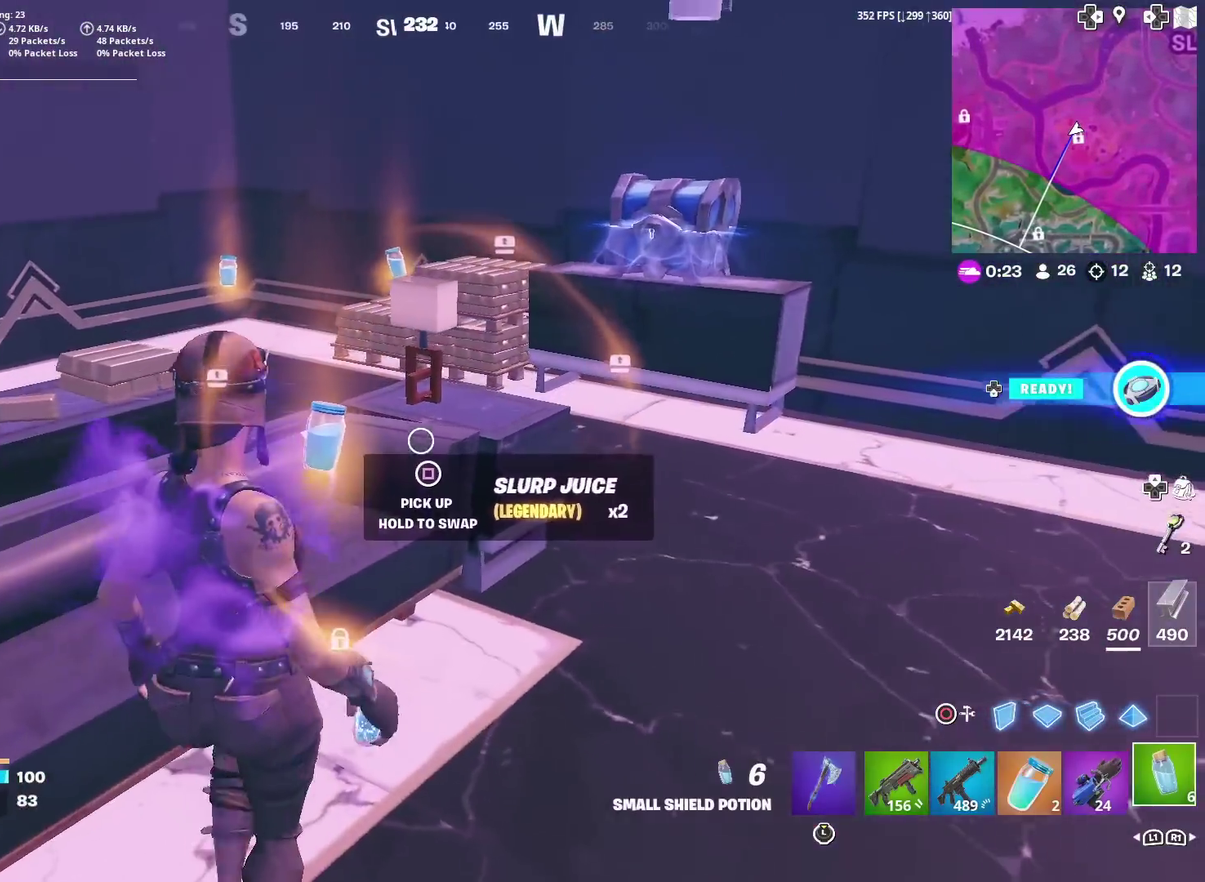
{"dt_ms": 400, "buttons": [], "left_stick": "up-right", "right_stick": "center", "events": [[184, "left_stick", "right"], [350, "left_stick", "up-right"]]}
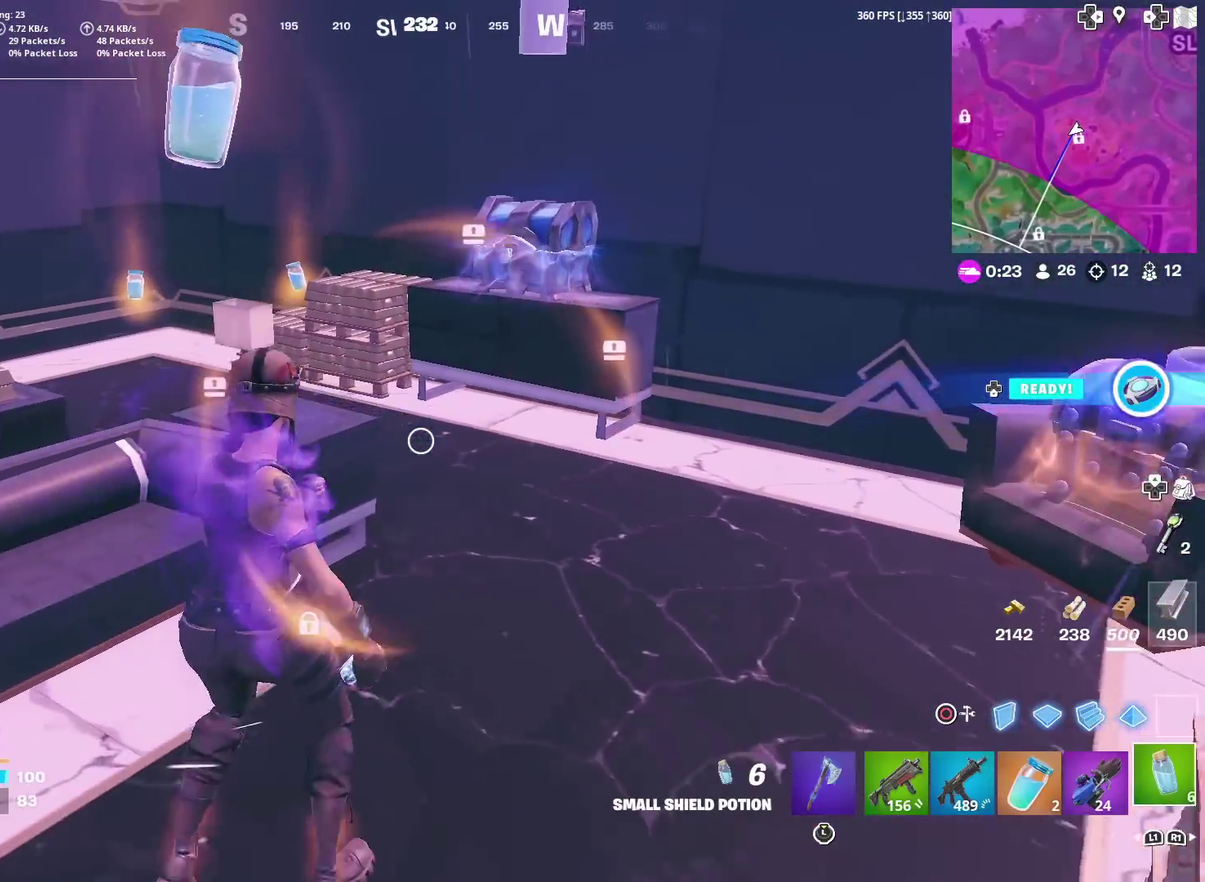
{"dt_ms": 601, "buttons": [], "left_stick": "left", "right_stick": "center", "events": [[418, "left_stick", "up"], [534, "left_stick", "up-left"], [601, "left_stick", "left"]]}
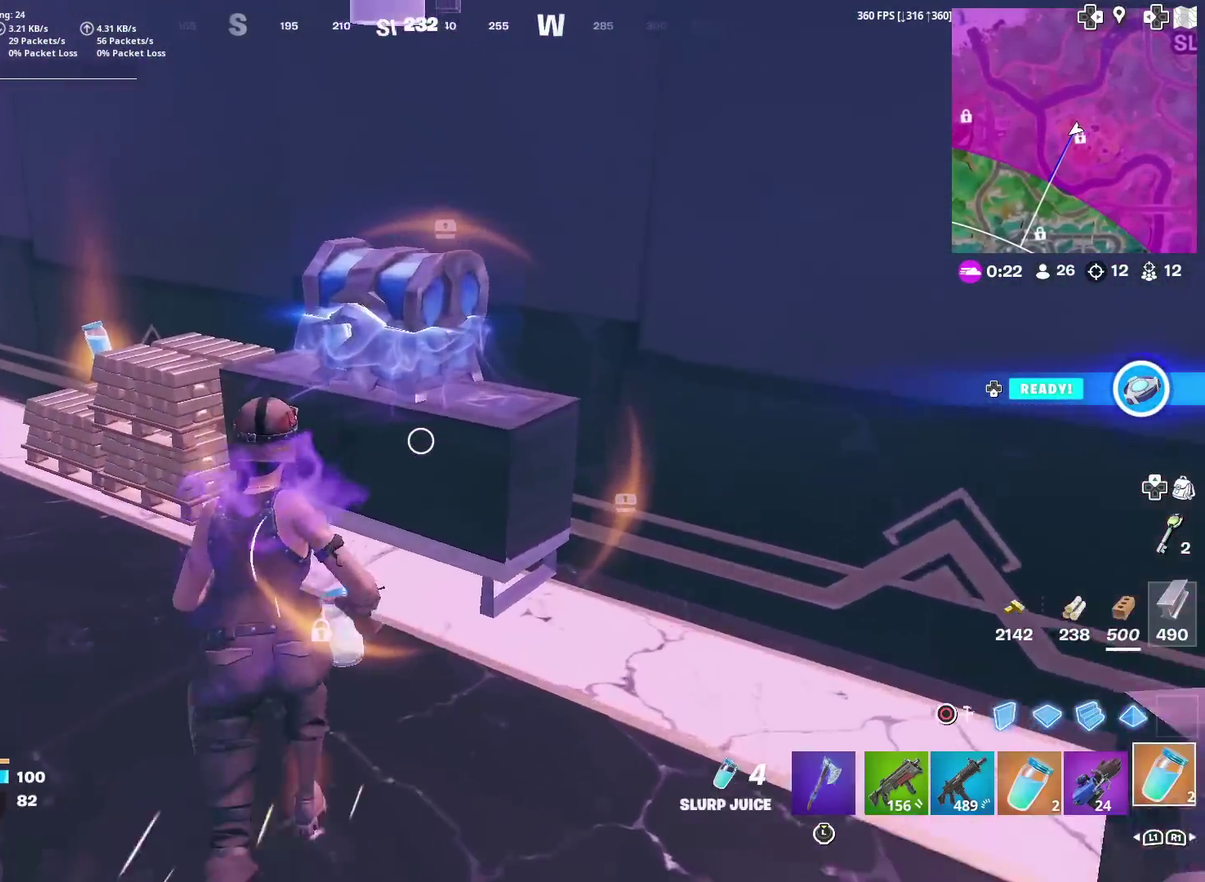
{"dt_ms": 400, "buttons": ["R2"], "left_stick": "up", "right_stick": "right"}
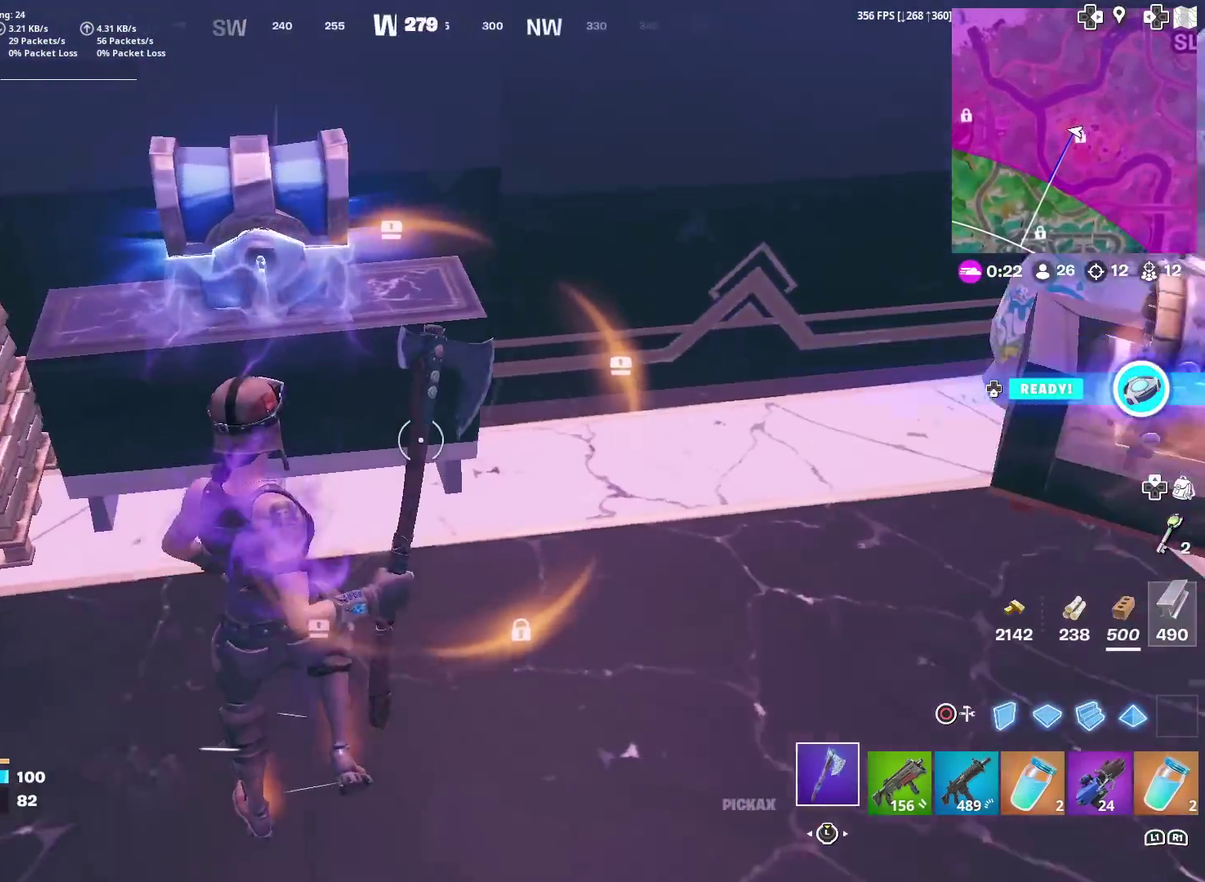
{"dt_ms": 601, "buttons": ["R2"], "left_stick": "down-left", "right_stick": "center", "events": [[34, "right_stick", "center"], [234, "right_stick", "down"], [284, "left_stick", "down"], [334, "right_stick", "center"], [484, "left_stick", "down-left"]]}
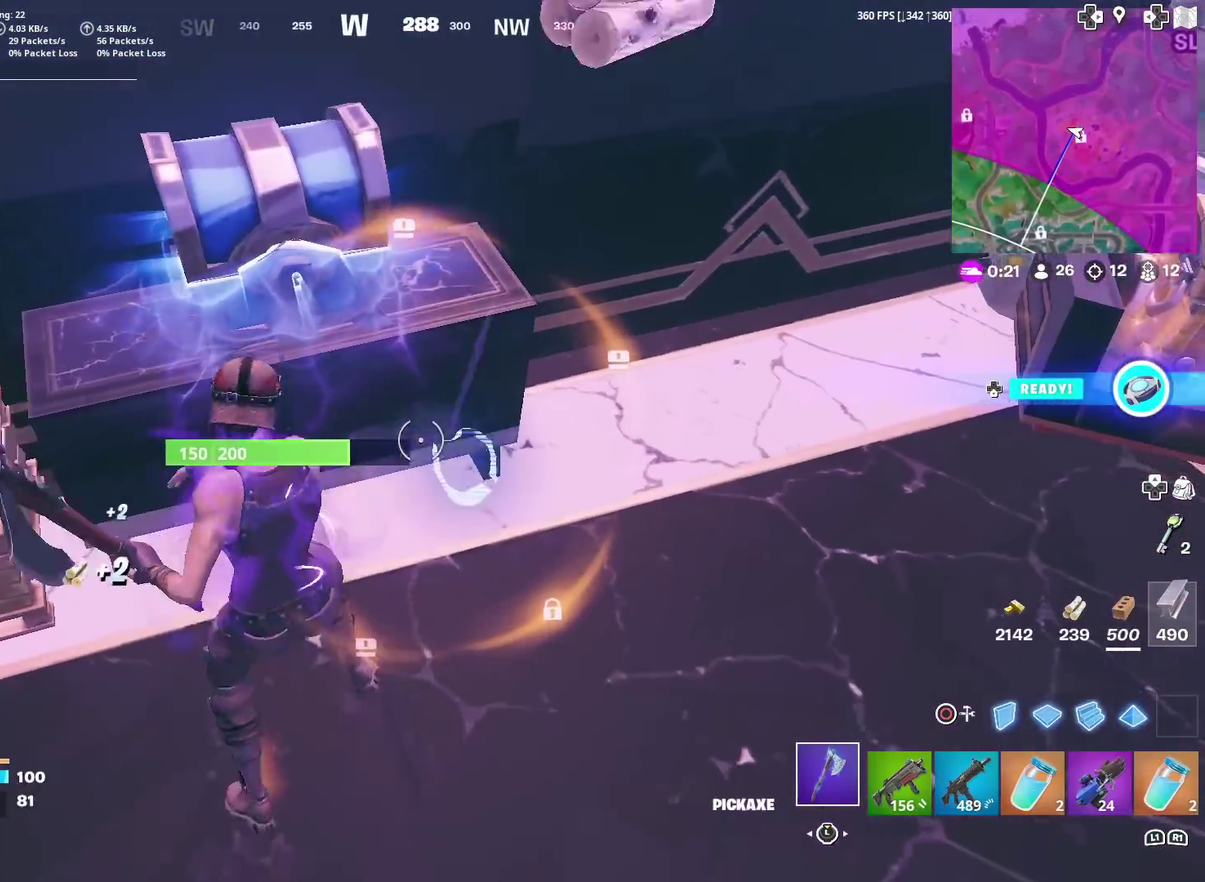
{"dt_ms": 300, "buttons": ["R2"], "left_stick": "left", "right_stick": "center", "events": [[17, "left_stick", "down"], [67, "left_stick", "down-right"], [83, "right_stick", "right"], [167, "right_stick", "center"], [234, "left_stick", "left"]]}
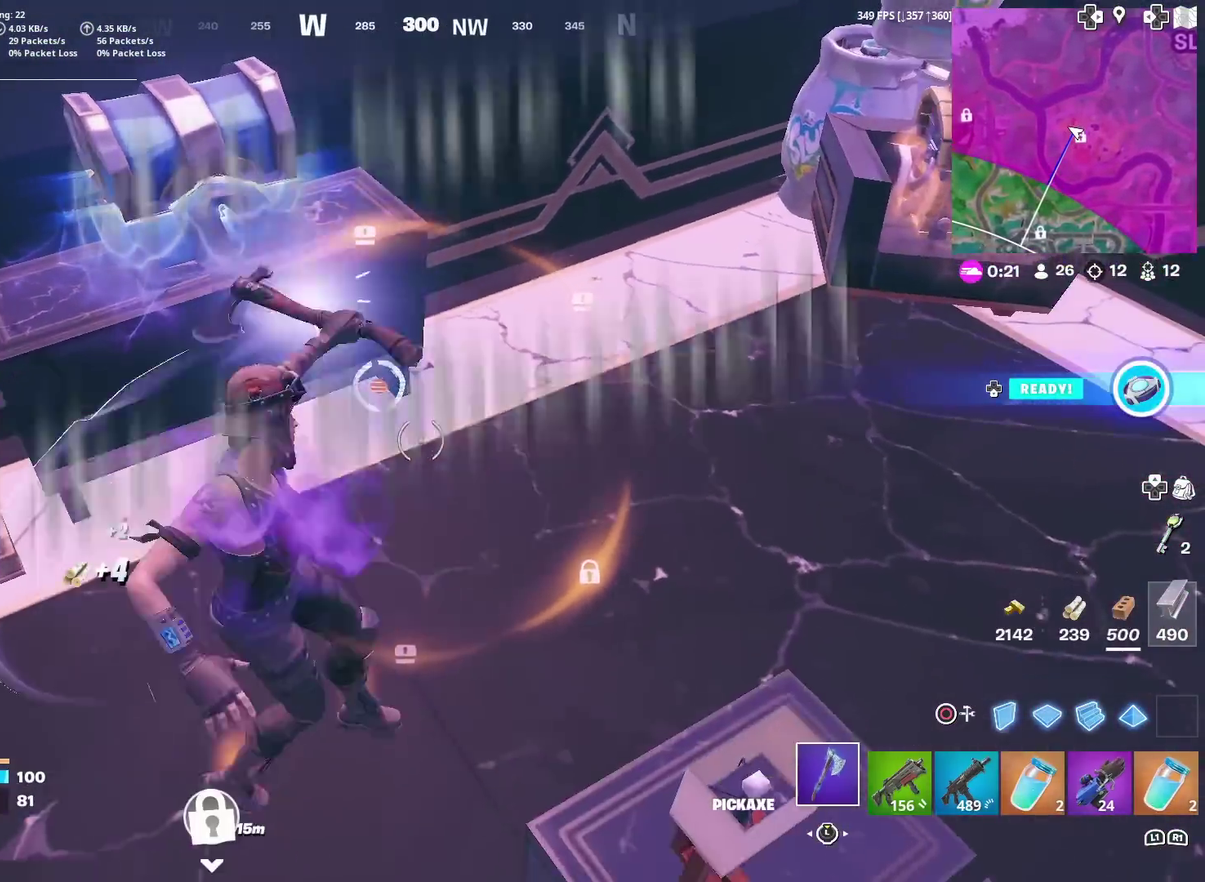
{"dt_ms": 701, "buttons": ["R2"], "left_stick": "down", "right_stick": "center", "events": [[134, "left_stick", "up-left"], [184, "left_stick", "up"], [267, "left_stick", "up-right"], [384, "left_stick", "up"], [434, "left_stick", "center"], [484, "left_stick", "down"]]}
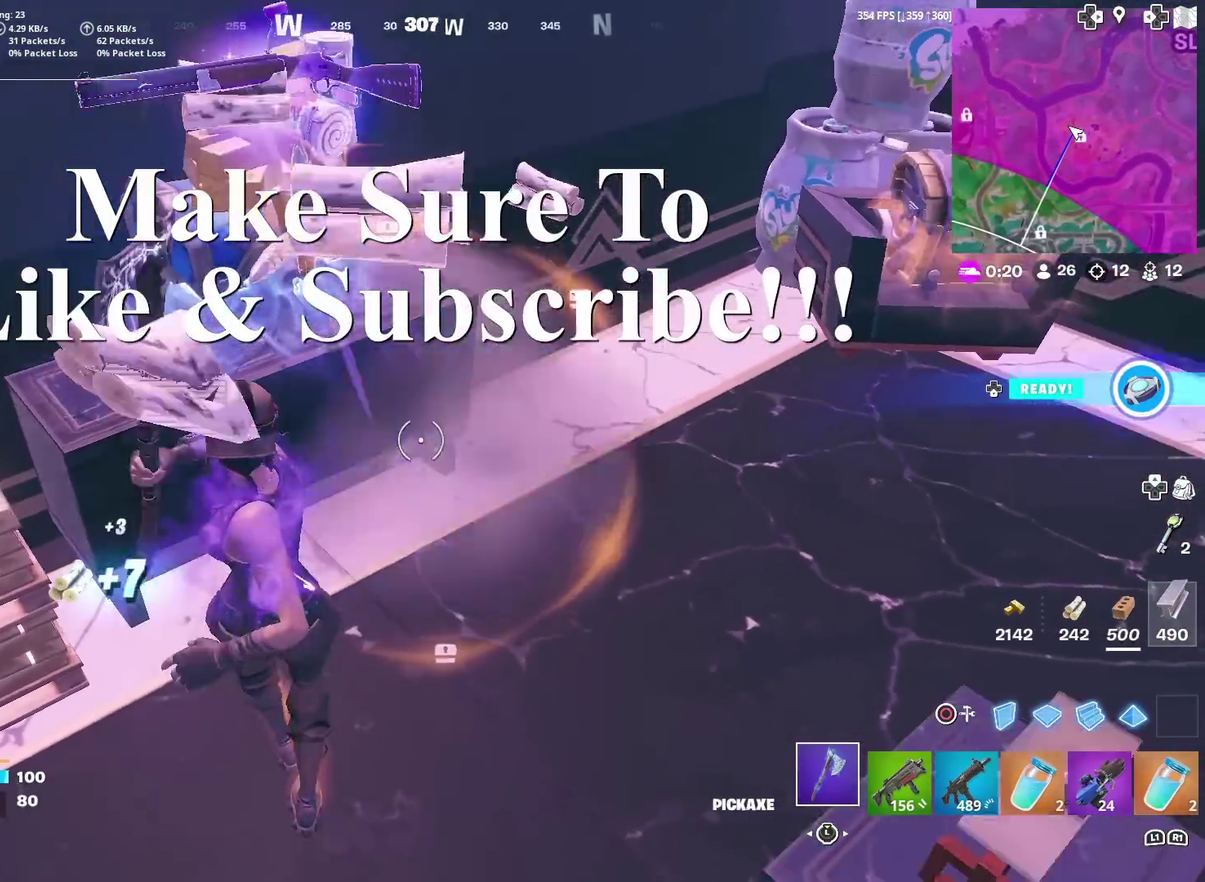
{"dt_ms": 300, "buttons": [], "left_stick": "up", "right_stick": "up-right", "events": [[17, "left_stick", "down-left"], [83, "R2", "up"], [117, "left_stick", "left"], [134, "SQUARE", "down"], [234, "SQUARE", "up"], [250, "right_stick", "up-right"], [267, "left_stick", "up"]]}
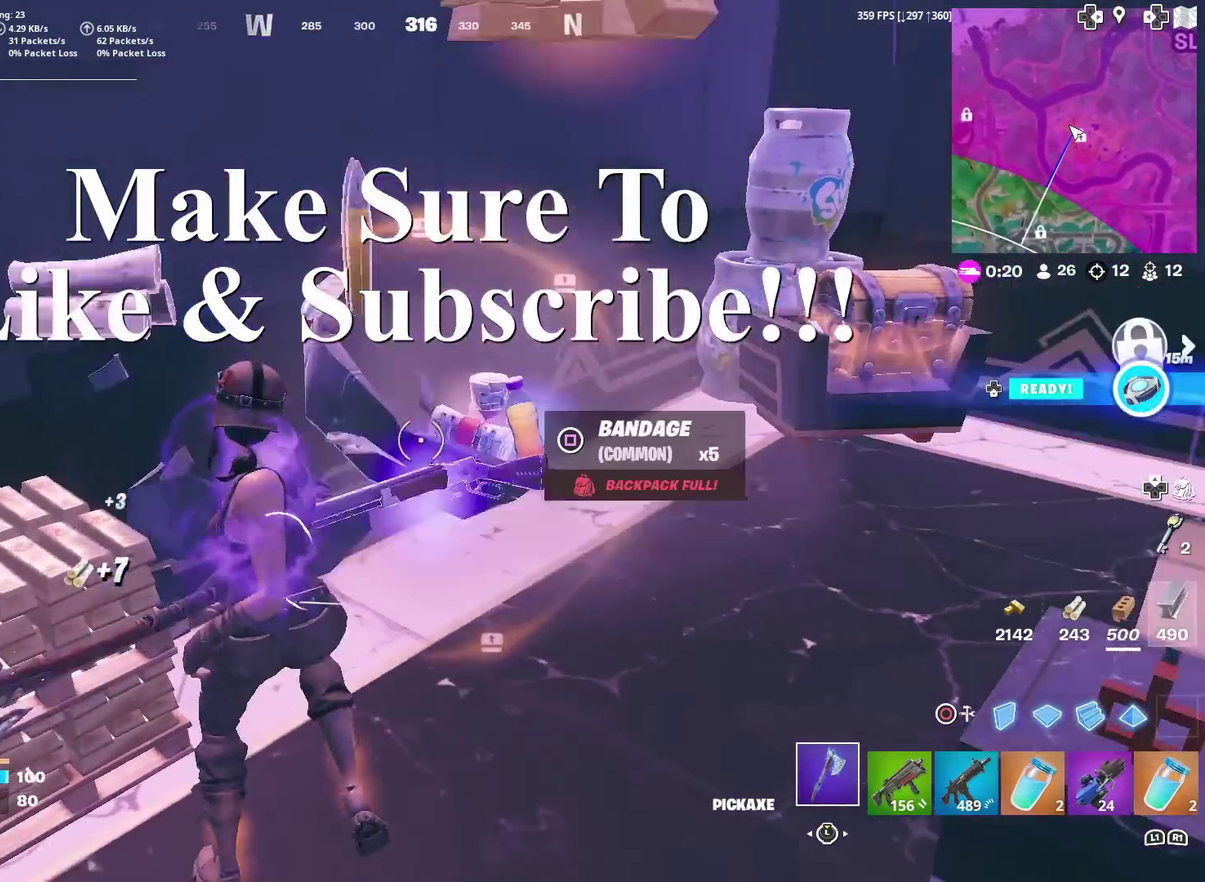
{"dt_ms": 901, "buttons": ["R2"], "left_stick": "up-left", "right_stick": "center"}
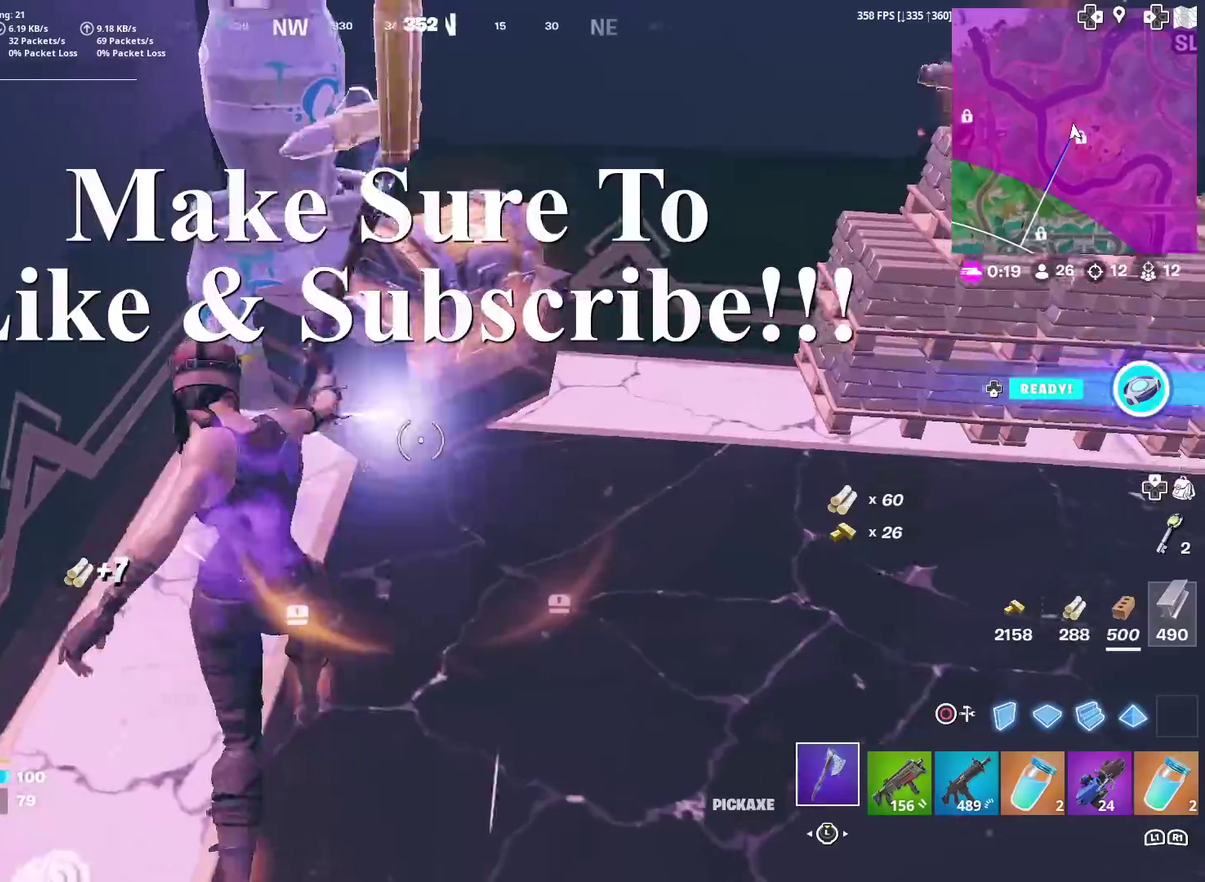
{"dt_ms": 301, "buttons": ["R2"], "left_stick": "down-right", "right_stick": "center", "events": [[84, "left_stick", "left"], [200, "left_stick", "down-right"], [234, "right_stick", "up-right"], [284, "right_stick", "center"]]}
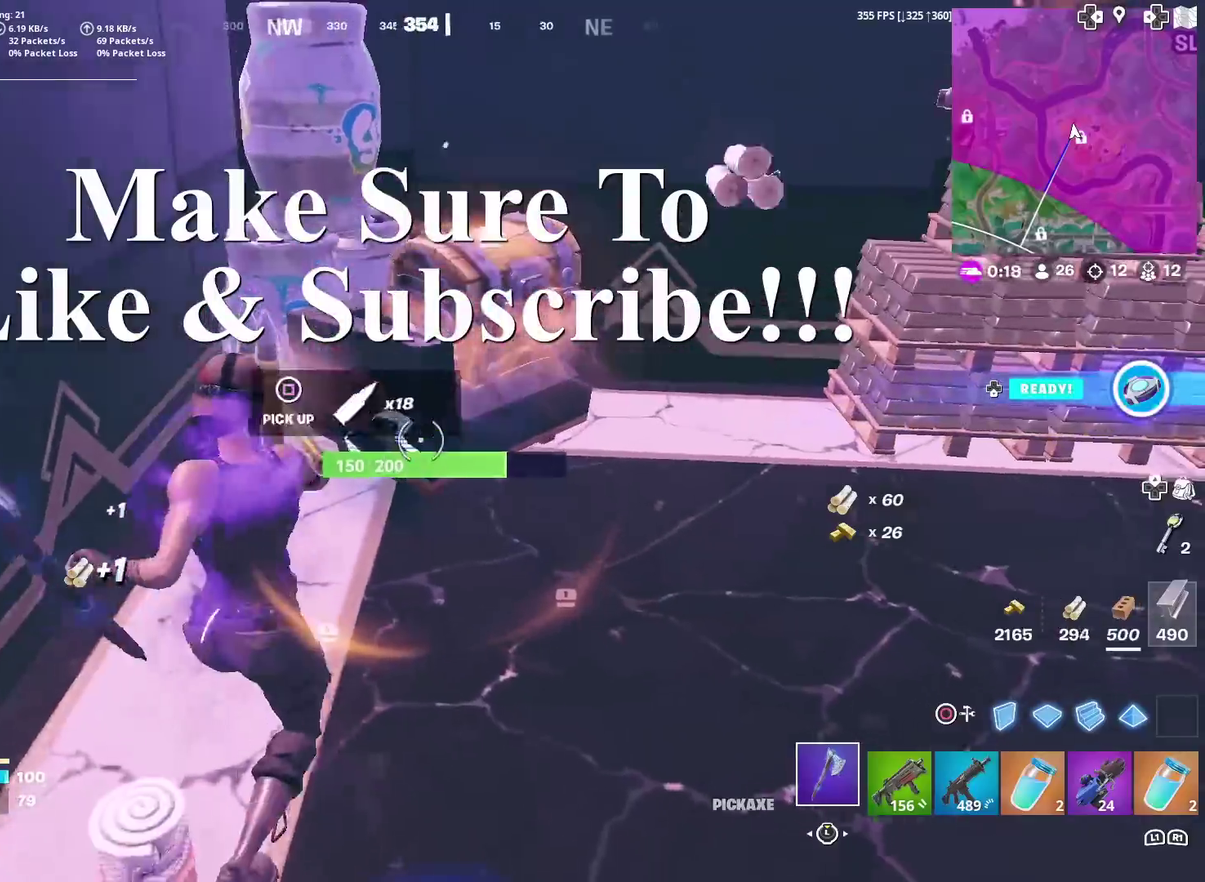
{"dt_ms": 700, "buttons": [], "left_stick": "up", "right_stick": "center"}
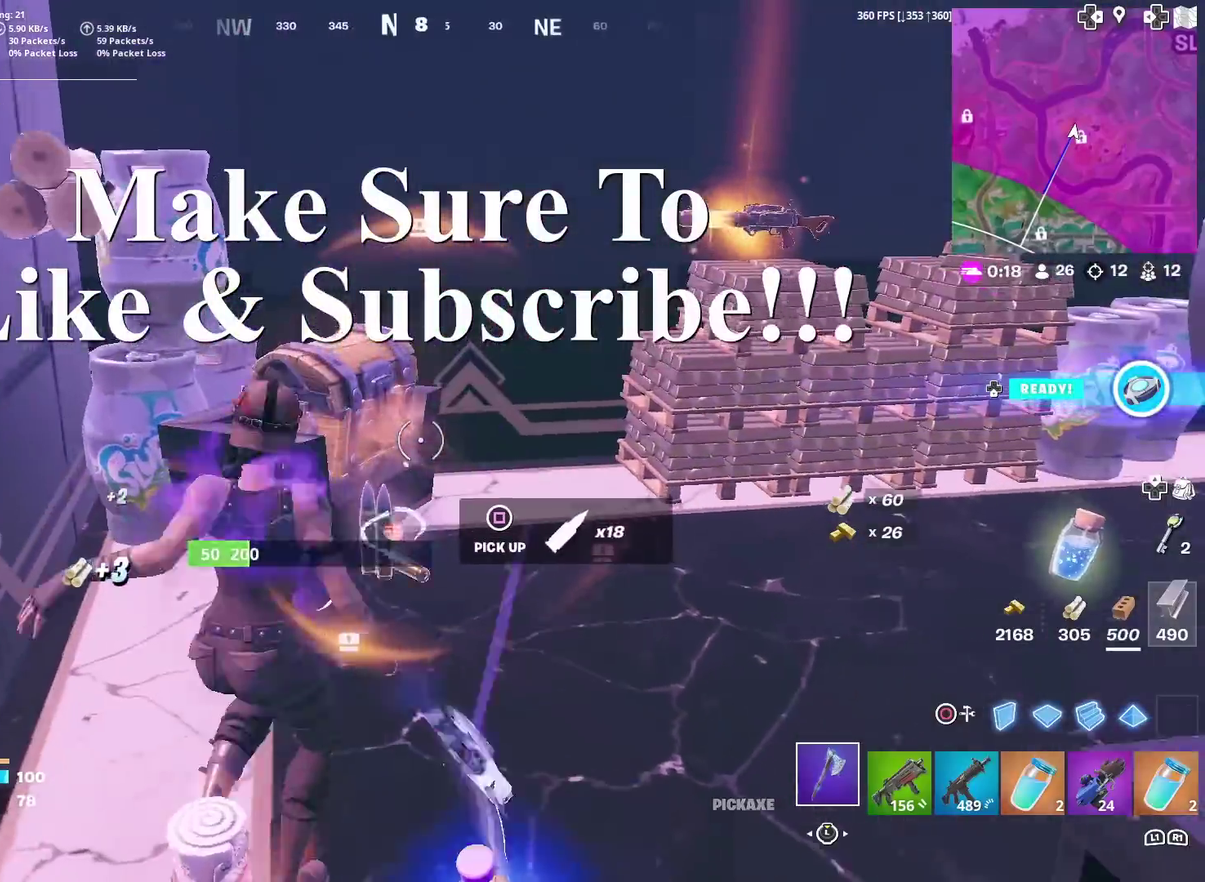
{"dt_ms": 301, "buttons": ["R2"], "left_stick": "center", "right_stick": "center"}